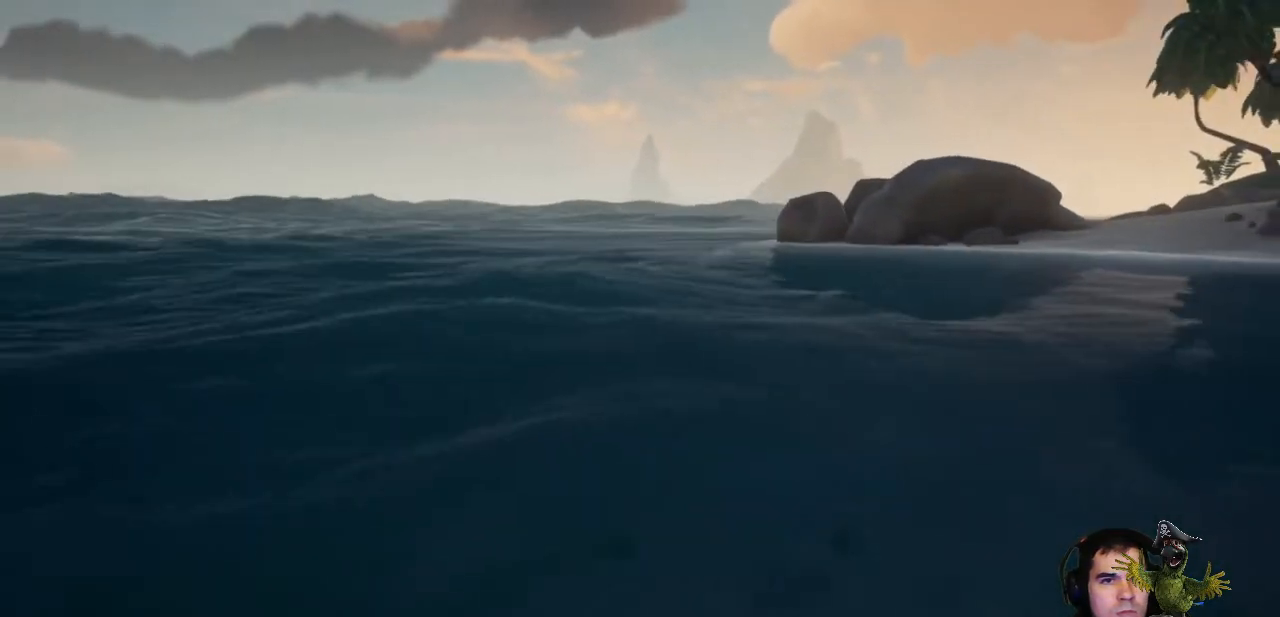
Gameplay with a controller (Xbox layout); each line is a JSON object with the inputs held at the frame after it (dt_ms = milliseconds from this image to that frame). "events" lists button and stick changes between this image and that frame as [ms after this image, input, new state], when the widget could be followed in between. Not read: SHARE.
{"dt_ms": 500, "buttons": [], "left_stick": "center", "right_stick": "center"}
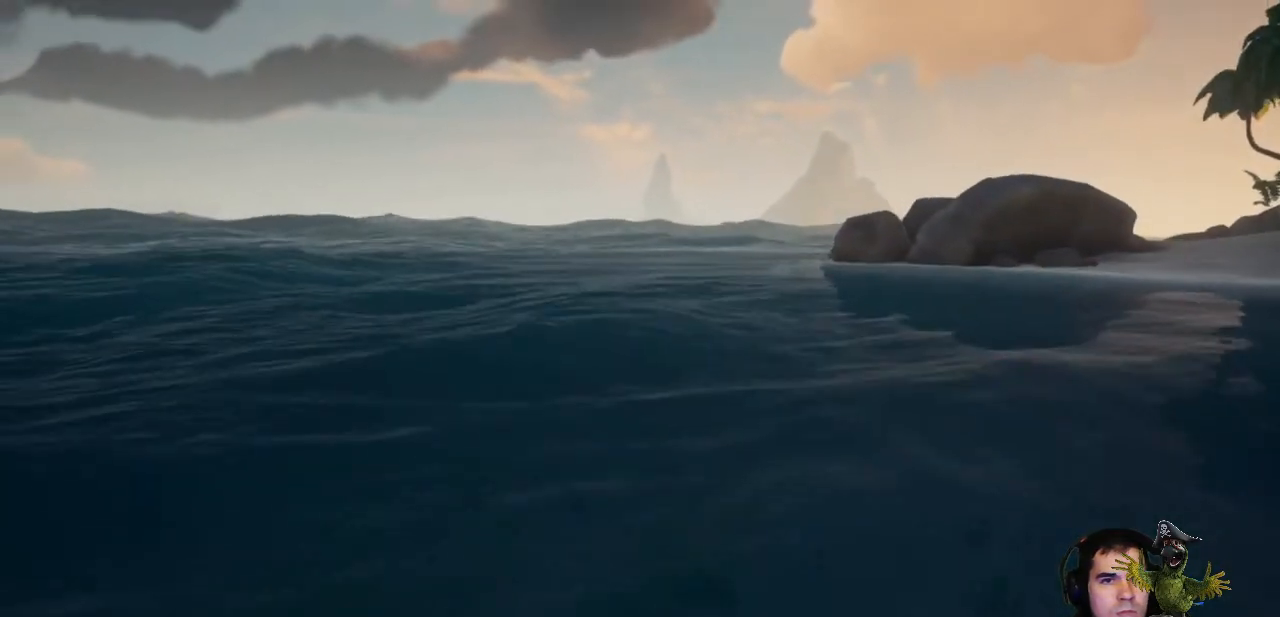
{"dt_ms": 500, "buttons": [], "left_stick": "center", "right_stick": "left", "events": [[100, "right_stick", "left"]]}
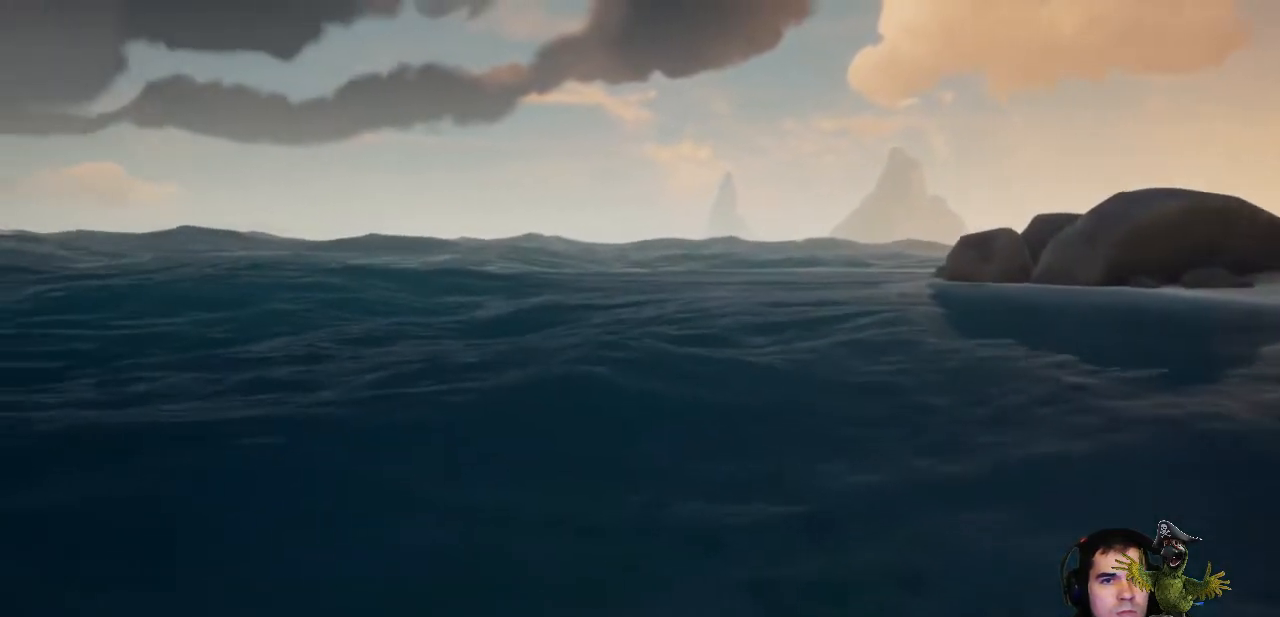
{"dt_ms": 500, "buttons": [], "left_stick": "center", "right_stick": "left", "events": []}
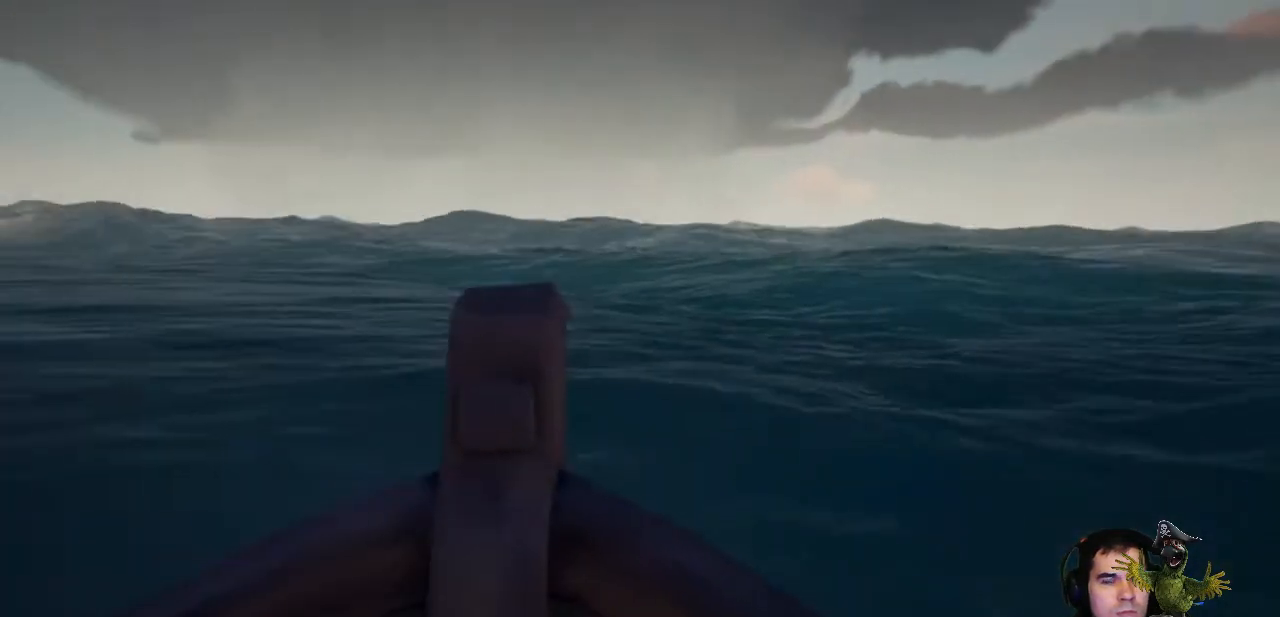
{"dt_ms": 500, "buttons": ["L2"], "left_stick": "center", "right_stick": "left", "events": [[167, "right_stick", "center"], [333, "right_stick", "left"], [367, "L2", "down"]]}
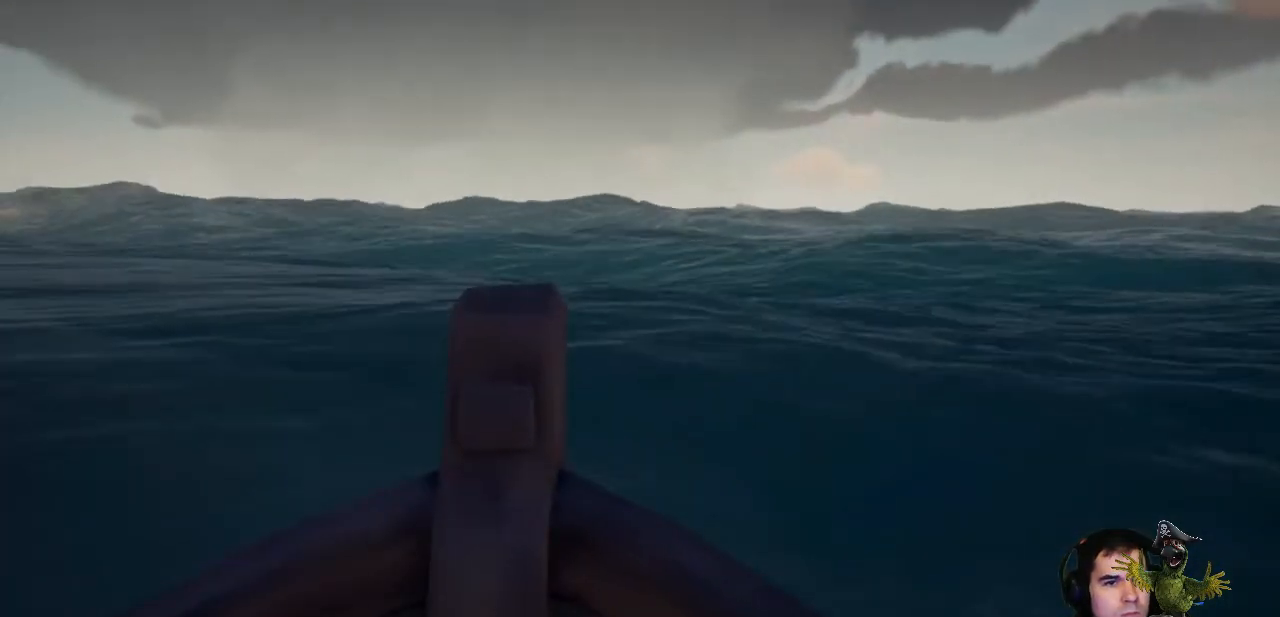
{"dt_ms": 500, "buttons": ["L2"], "left_stick": "center", "right_stick": "left", "events": []}
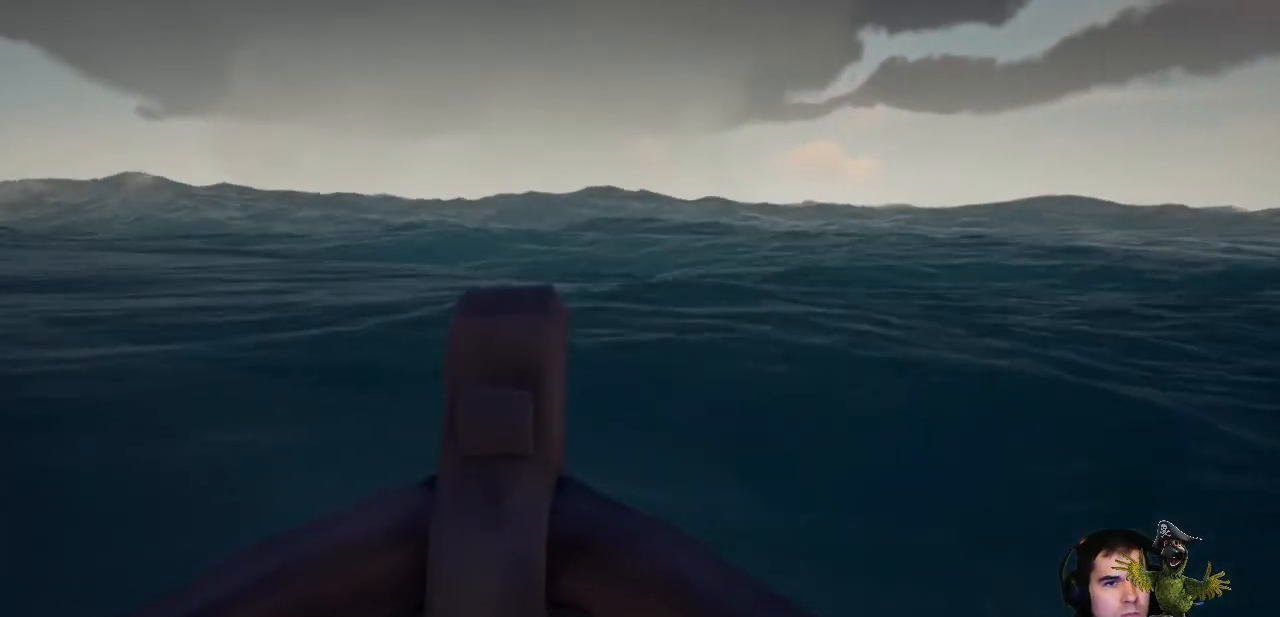
{"dt_ms": 500, "buttons": ["L2"], "left_stick": "center", "right_stick": "left", "events": []}
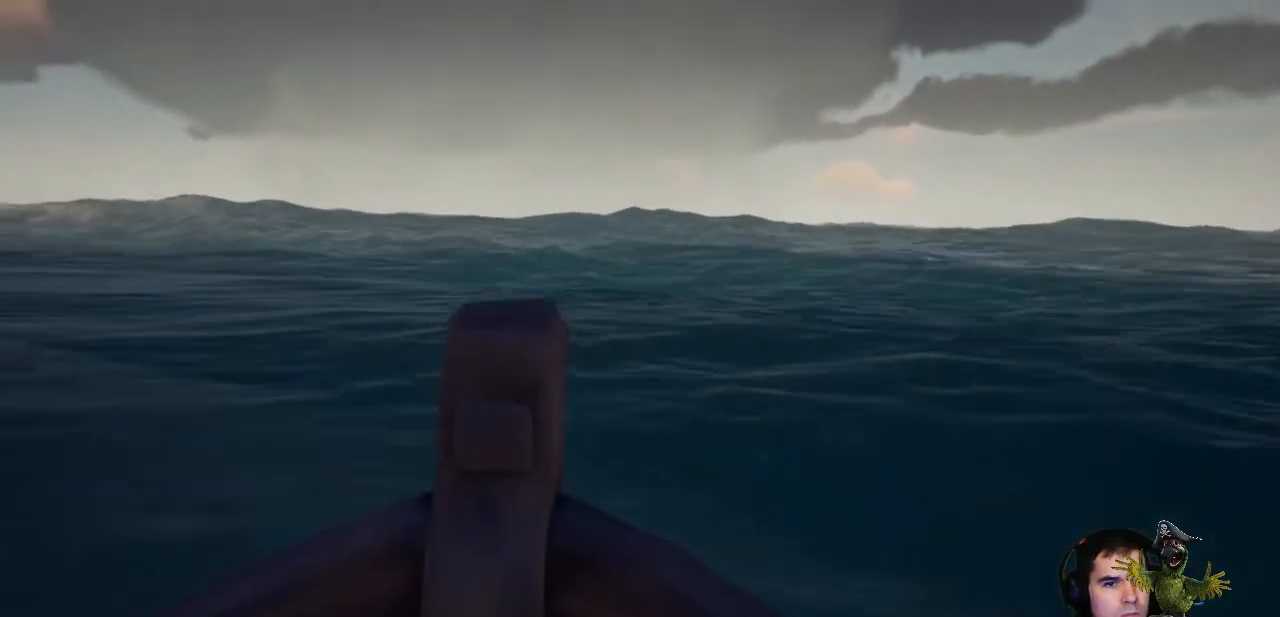
{"dt_ms": 500, "buttons": ["L2"], "left_stick": "center", "right_stick": "left", "events": []}
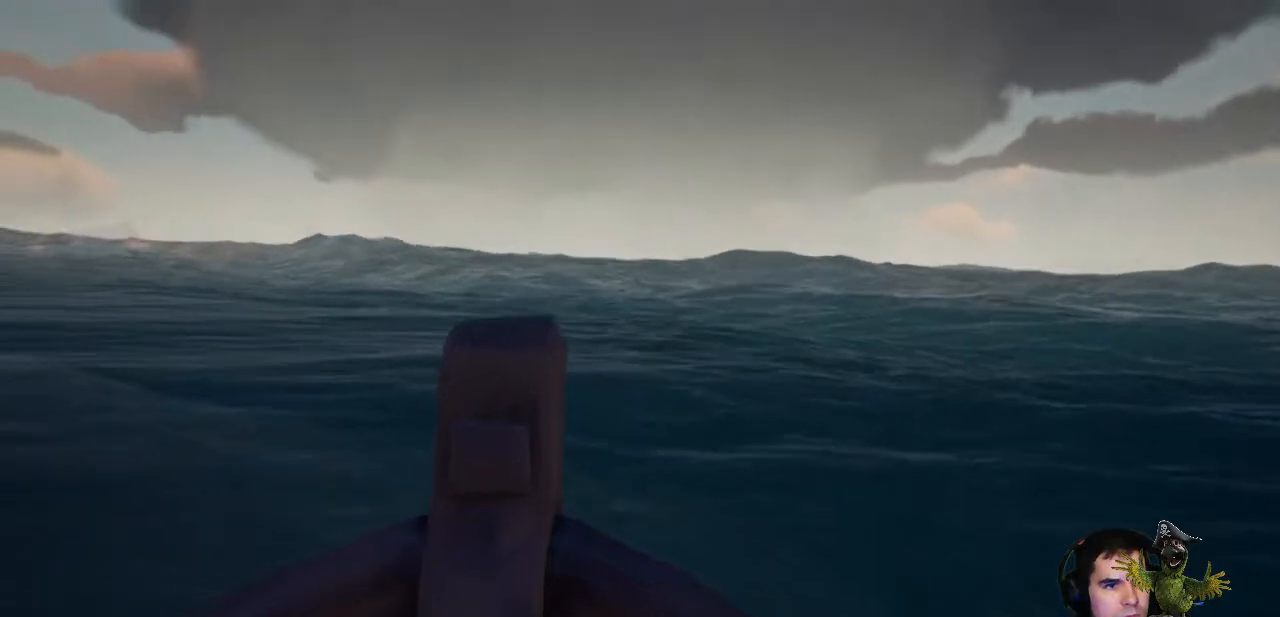
{"dt_ms": 500, "buttons": ["L2"], "left_stick": "center", "right_stick": "left", "events": []}
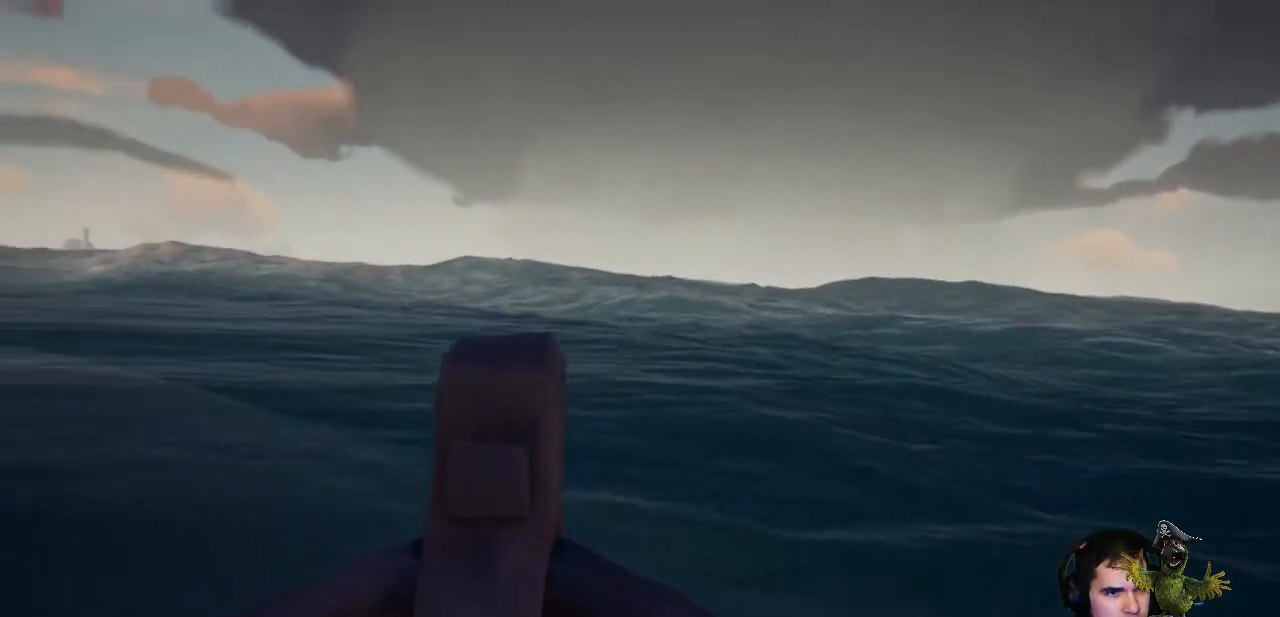
{"dt_ms": 500, "buttons": ["L2"], "left_stick": "center", "right_stick": "left", "events": []}
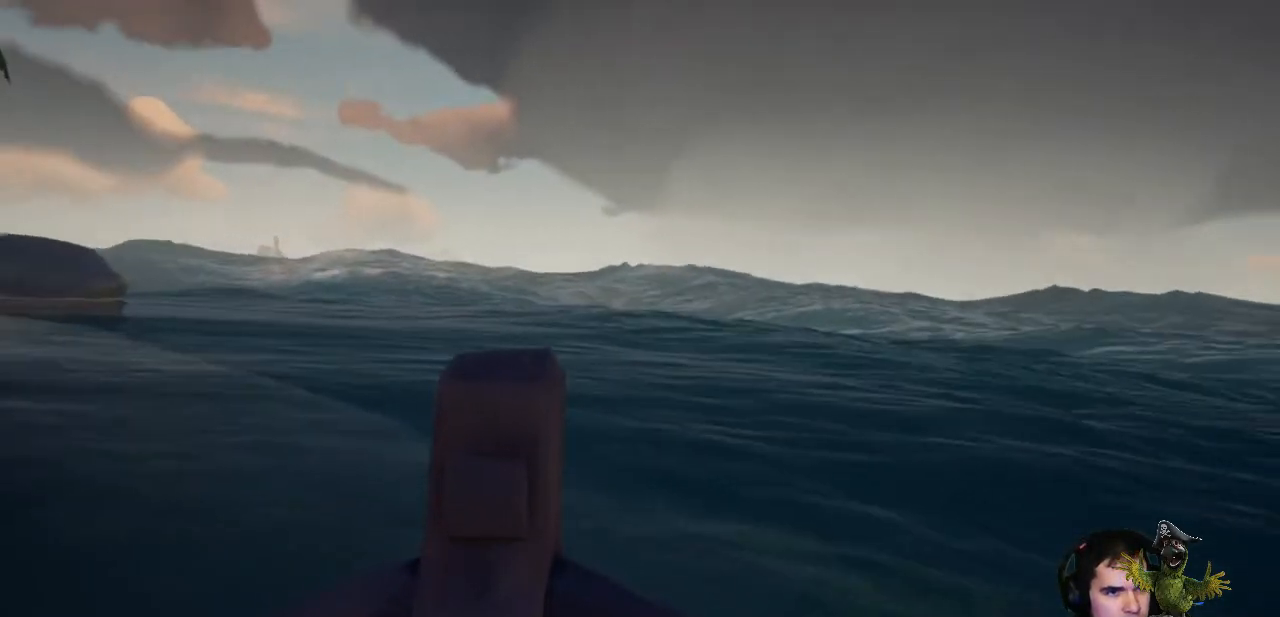
{"dt_ms": 500, "buttons": ["L2"], "left_stick": "center", "right_stick": "left", "events": []}
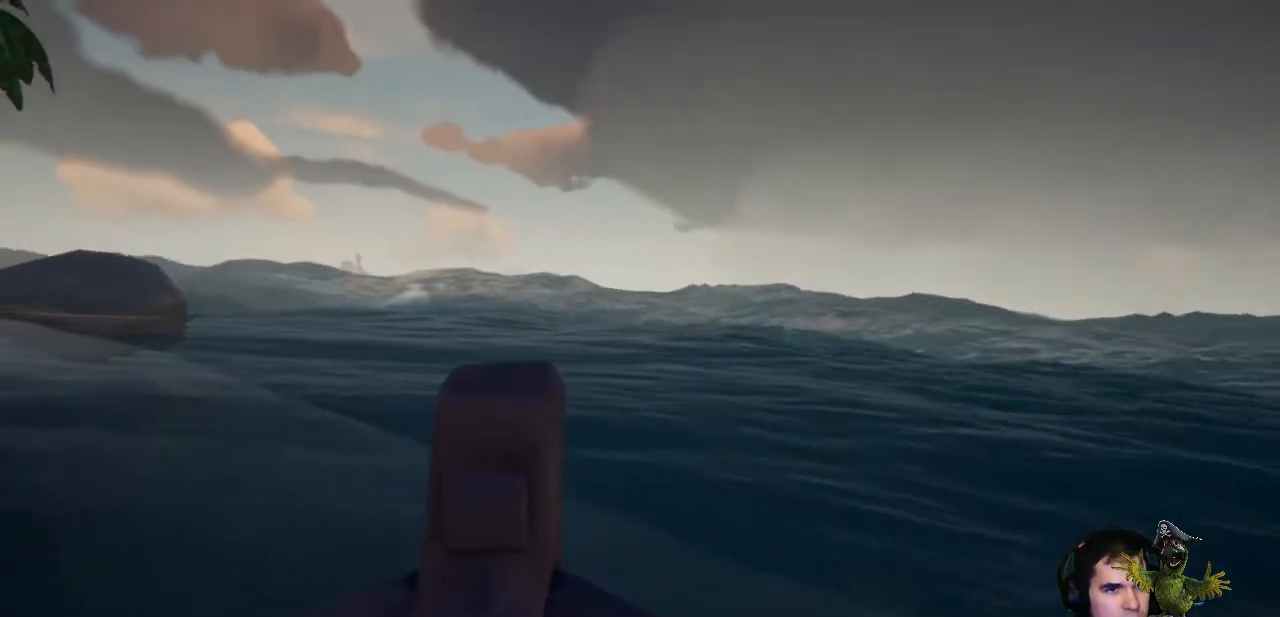
{"dt_ms": 500, "buttons": [], "left_stick": "center", "right_stick": "center"}
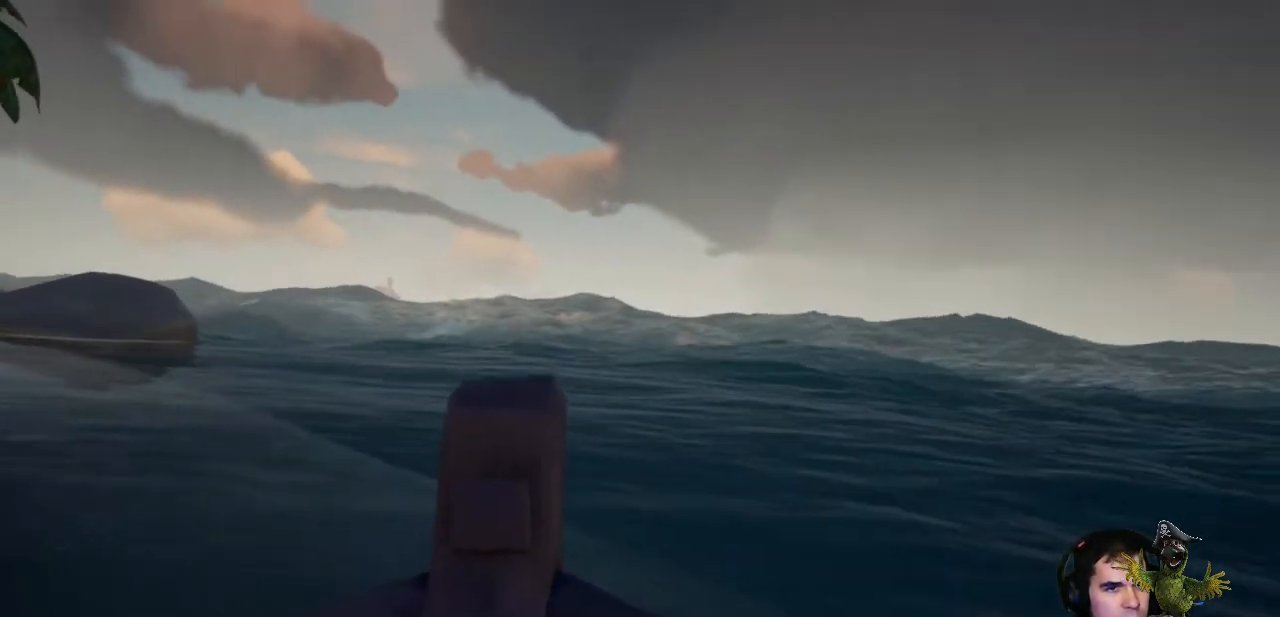
{"dt_ms": 500, "buttons": [], "left_stick": "down-left", "right_stick": "center", "events": [[33, "B", "down"], [367, "B", "up"], [433, "left_stick", "down-left"]]}
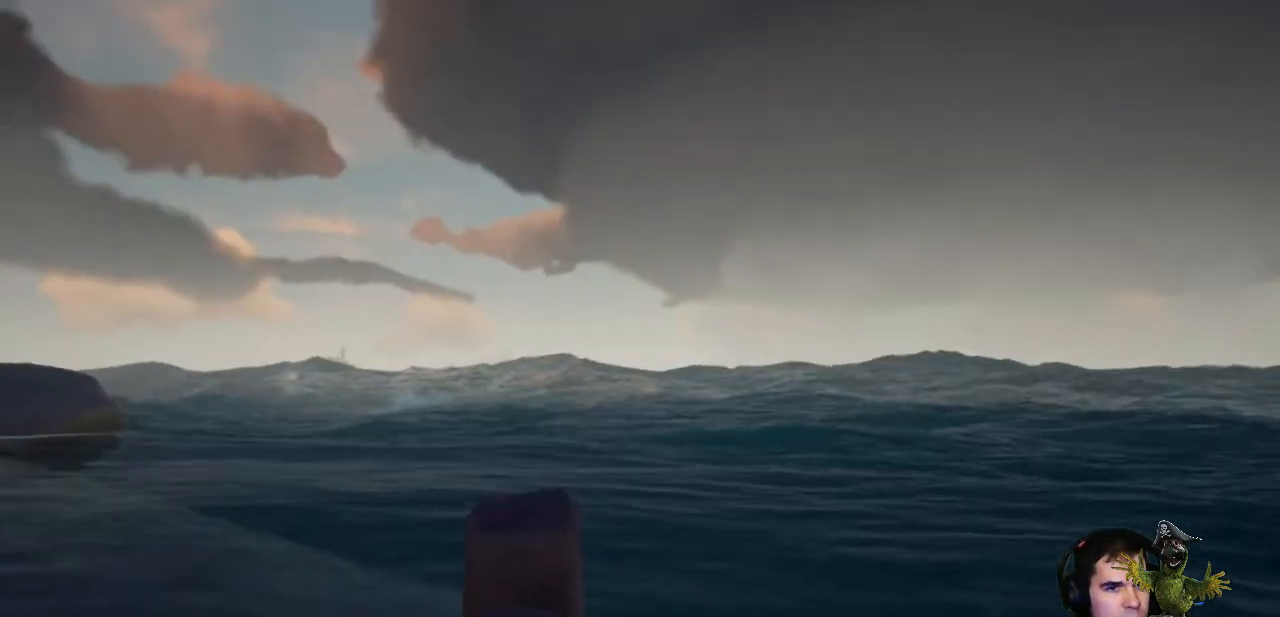
{"dt_ms": 1000, "buttons": [], "left_stick": "up", "right_stick": "center"}
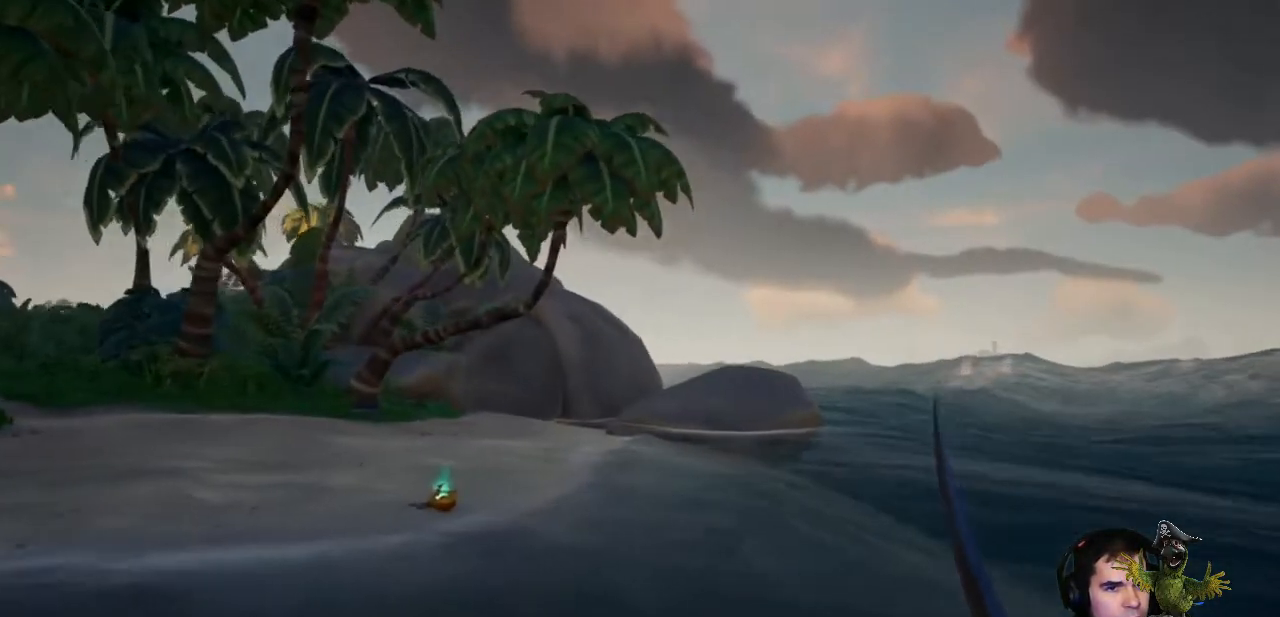
{"dt_ms": 500, "buttons": [], "left_stick": "up", "right_stick": "center", "events": [[167, "right_stick", "down-left"], [333, "right_stick", "center"]]}
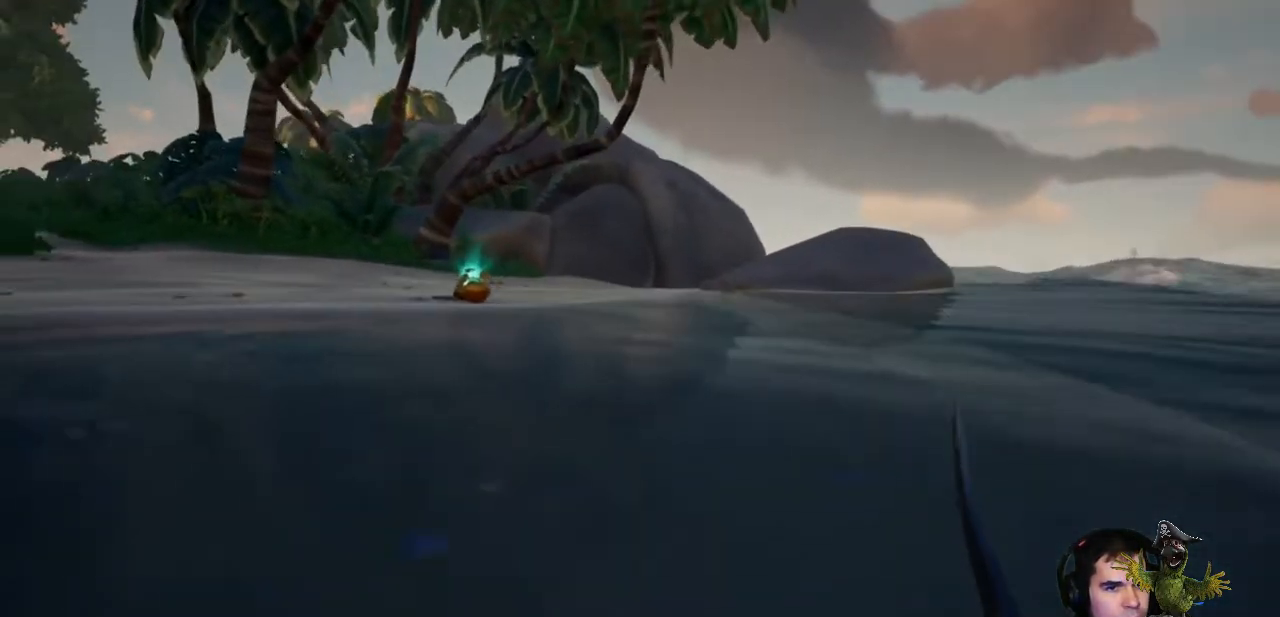
{"dt_ms": 500, "buttons": [], "left_stick": "up", "right_stick": "down-left", "events": [[467, "right_stick", "down-left"]]}
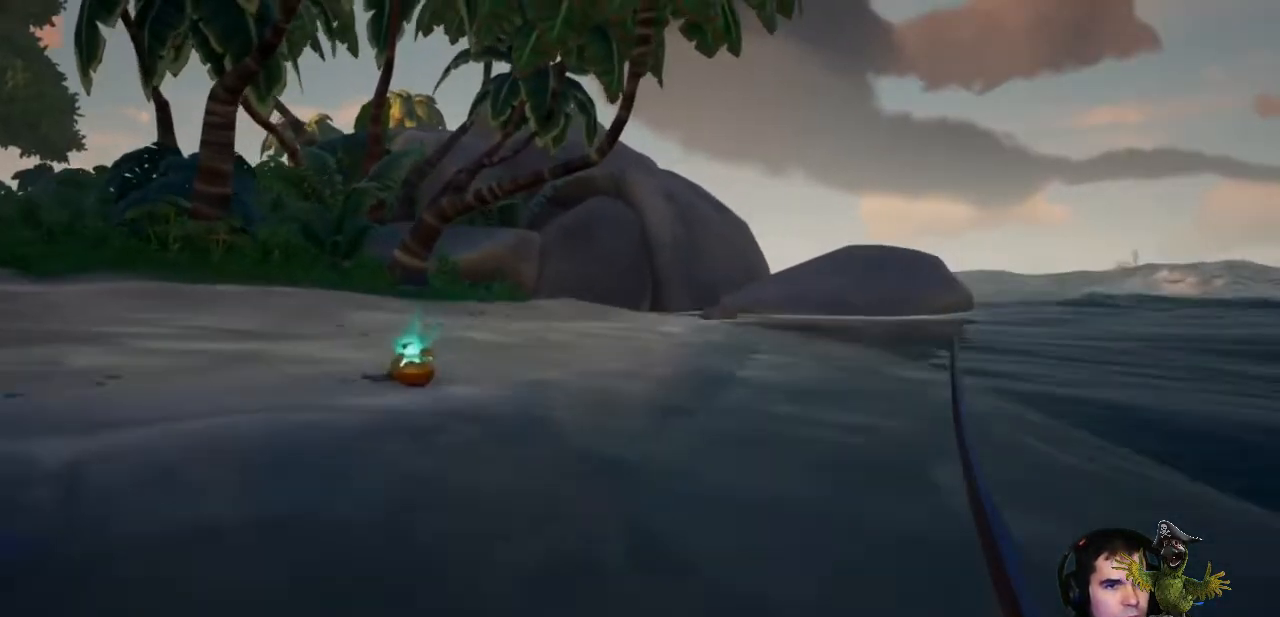
{"dt_ms": 500, "buttons": [], "left_stick": "center", "right_stick": "center"}
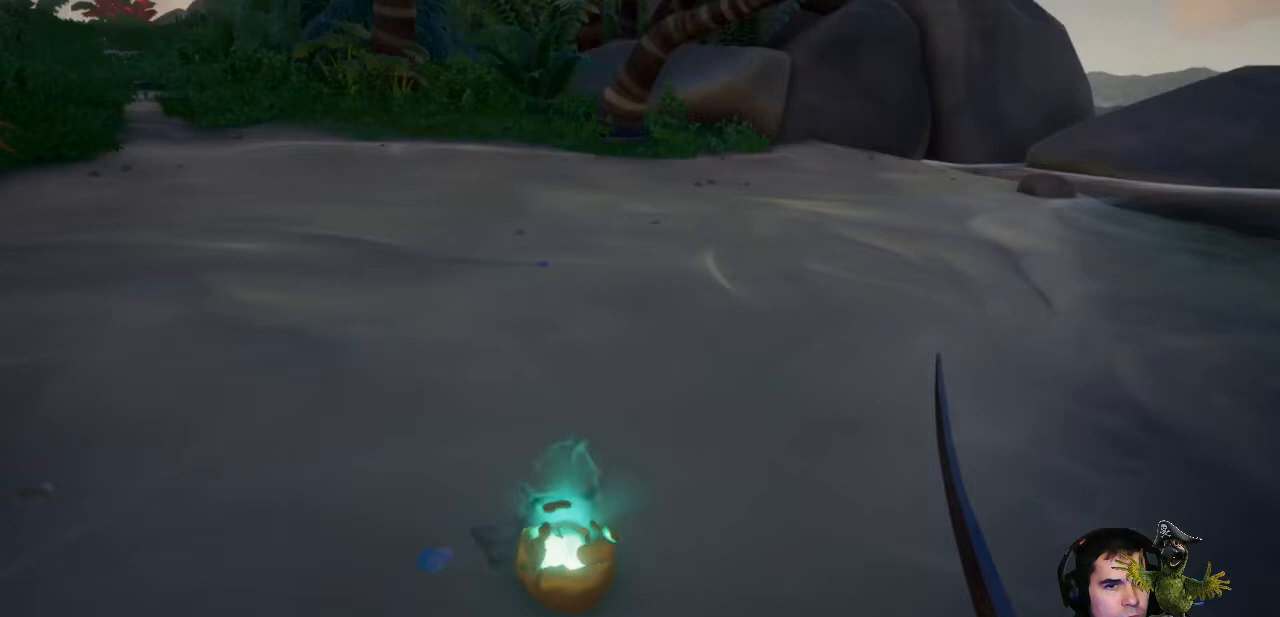
{"dt_ms": 500, "buttons": [], "left_stick": "center", "right_stick": "center", "events": [[167, "left_stick", "down-left"], [333, "right_stick", "down-left"], [367, "left_stick", "center"], [433, "right_stick", "center"]]}
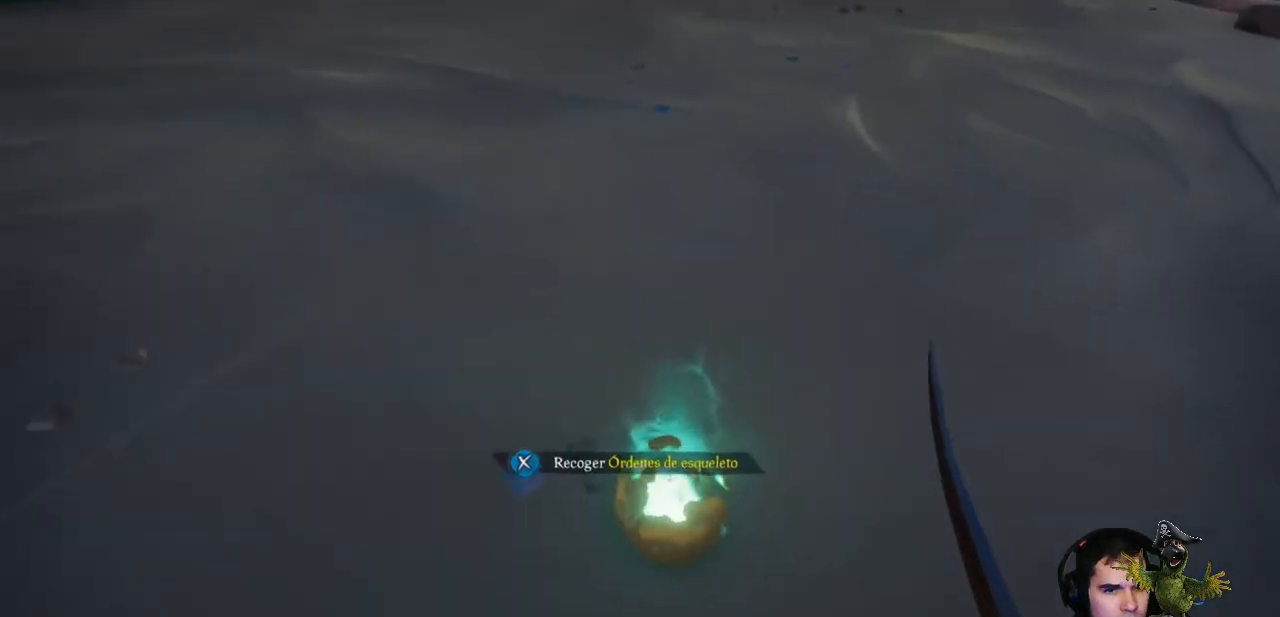
{"dt_ms": 500, "buttons": [], "left_stick": "center", "right_stick": "center", "events": [[300, "left_stick", "up-right"], [400, "left_stick", "center"]]}
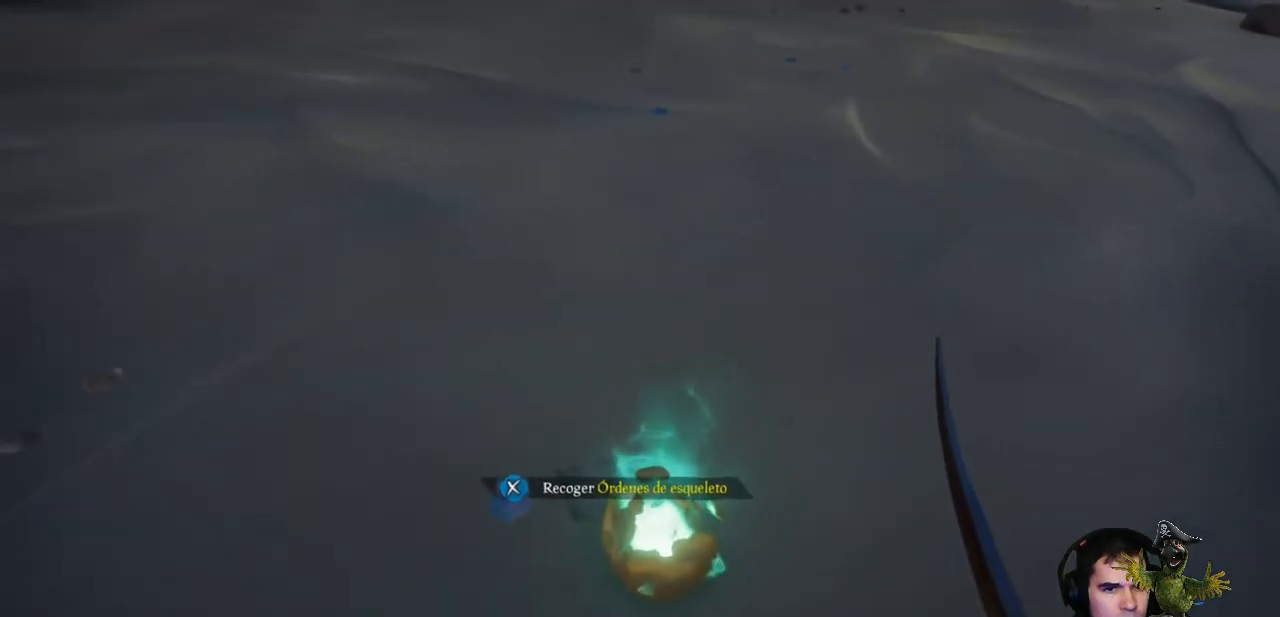
{"dt_ms": 500, "buttons": ["X"], "left_stick": "center", "right_stick": "center", "events": [[33, "X", "down"]]}
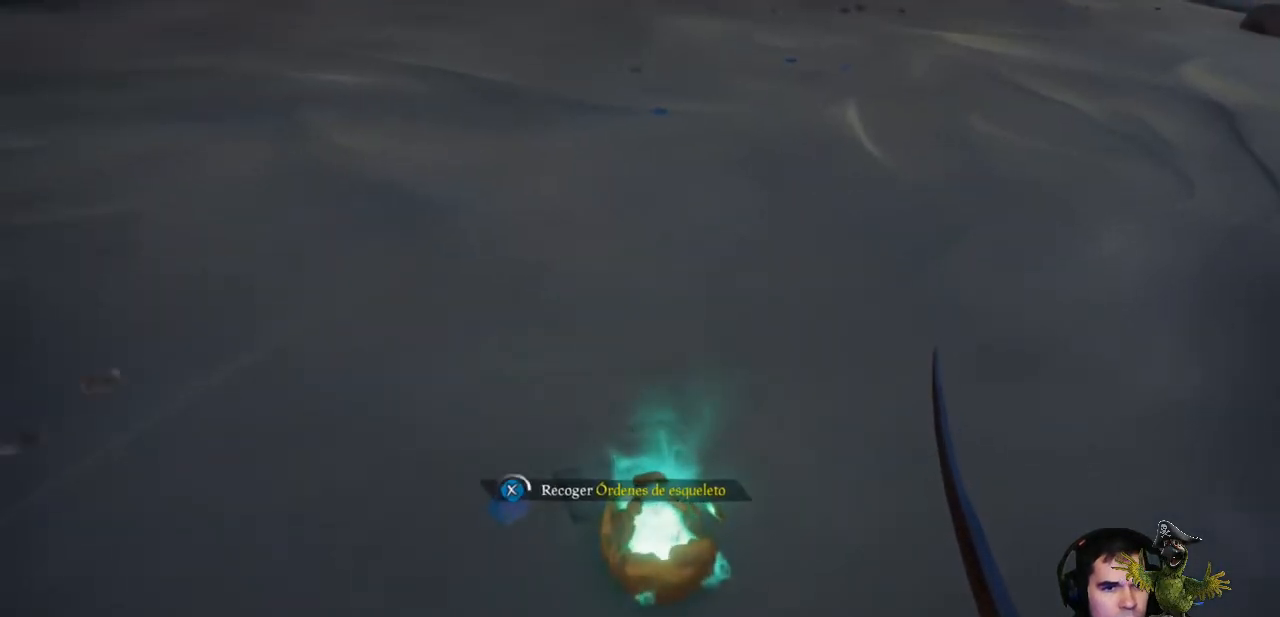
{"dt_ms": 500, "buttons": ["X"], "left_stick": "center", "right_stick": "center", "events": []}
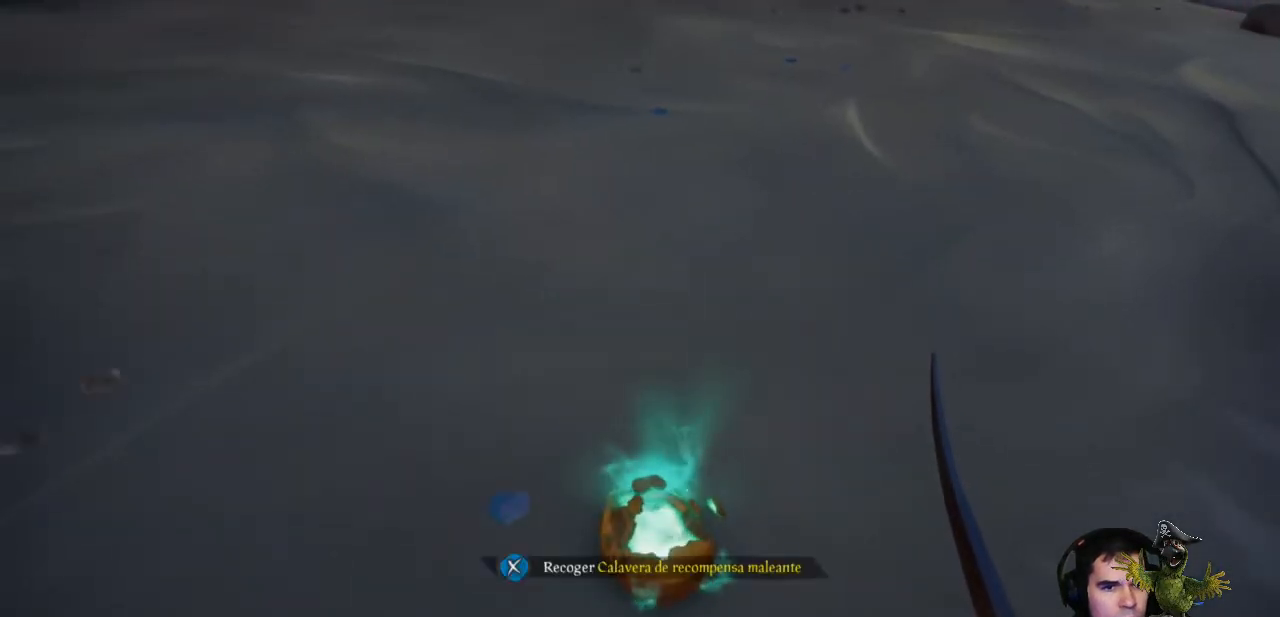
{"dt_ms": 500, "buttons": [], "left_stick": "center", "right_stick": "center", "events": [[133, "X", "up"]]}
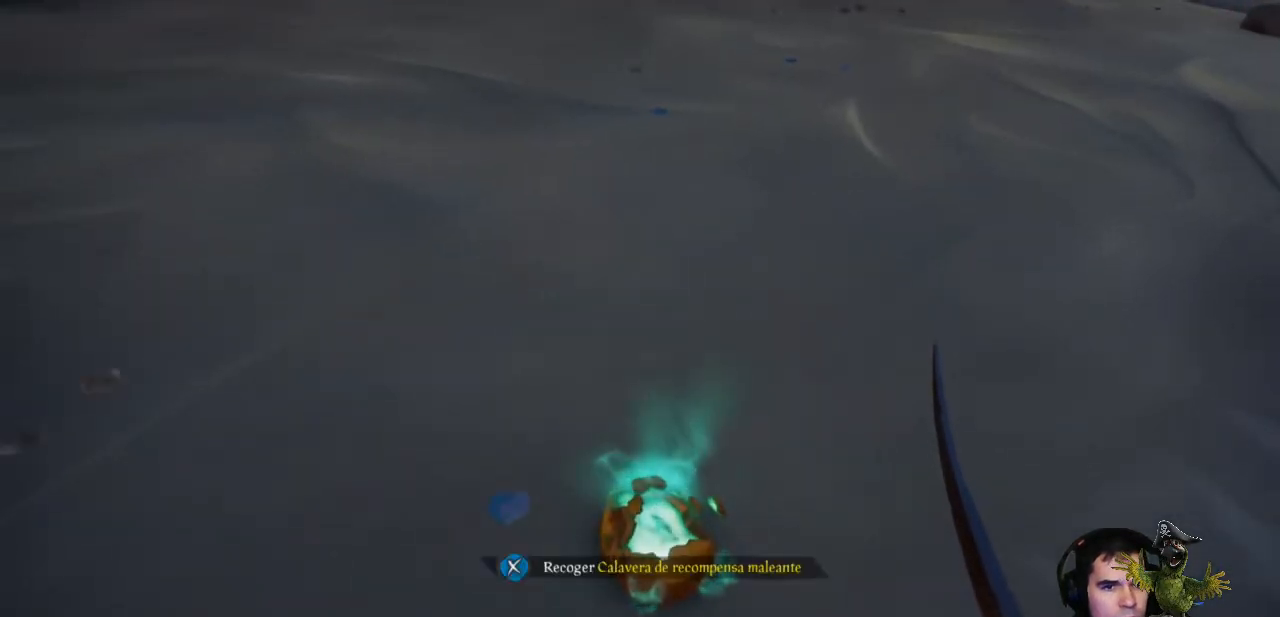
{"dt_ms": 500, "buttons": ["X"], "left_stick": "center", "right_stick": "center", "events": [[133, "left_stick", "up"], [300, "left_stick", "center"], [333, "X", "down"]]}